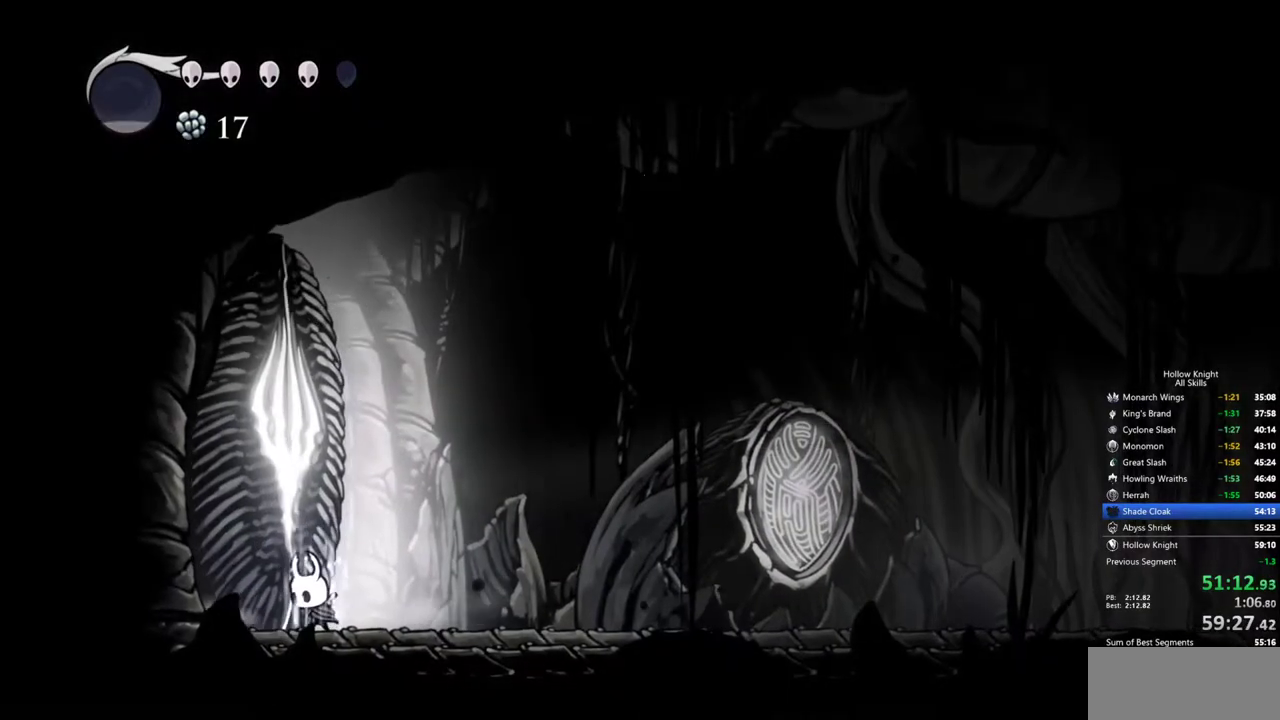
Gameplay with keyboard; each line is a JSON object with the keys held at the frame after it. "events" lists presses ("down") and releases ("up") of "cdash", "dash", "dnail", "down", "heal", "inv", "jump", "left", "nail", "right", "spell" and "up" between this image and that frame as [ms after this image, input, new state], when the widget could be followed in between. No other keys are recorded. Mouse input is not recorded. Key names are as the overlay labels them; some are game actions (e.g. jump) rather than physical keys.
{"keys": [], "events": [[467, "heal", "up"]]}
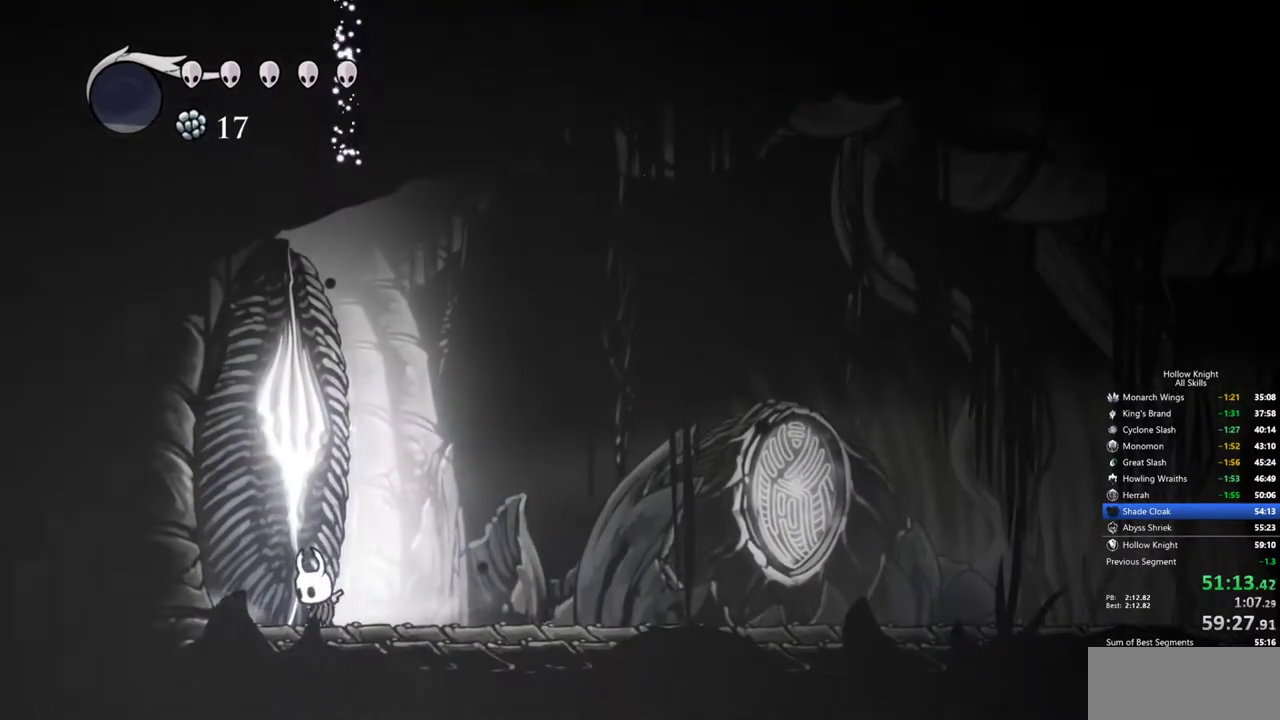
{"keys": ["left"], "events": [[350, "left", "down"]]}
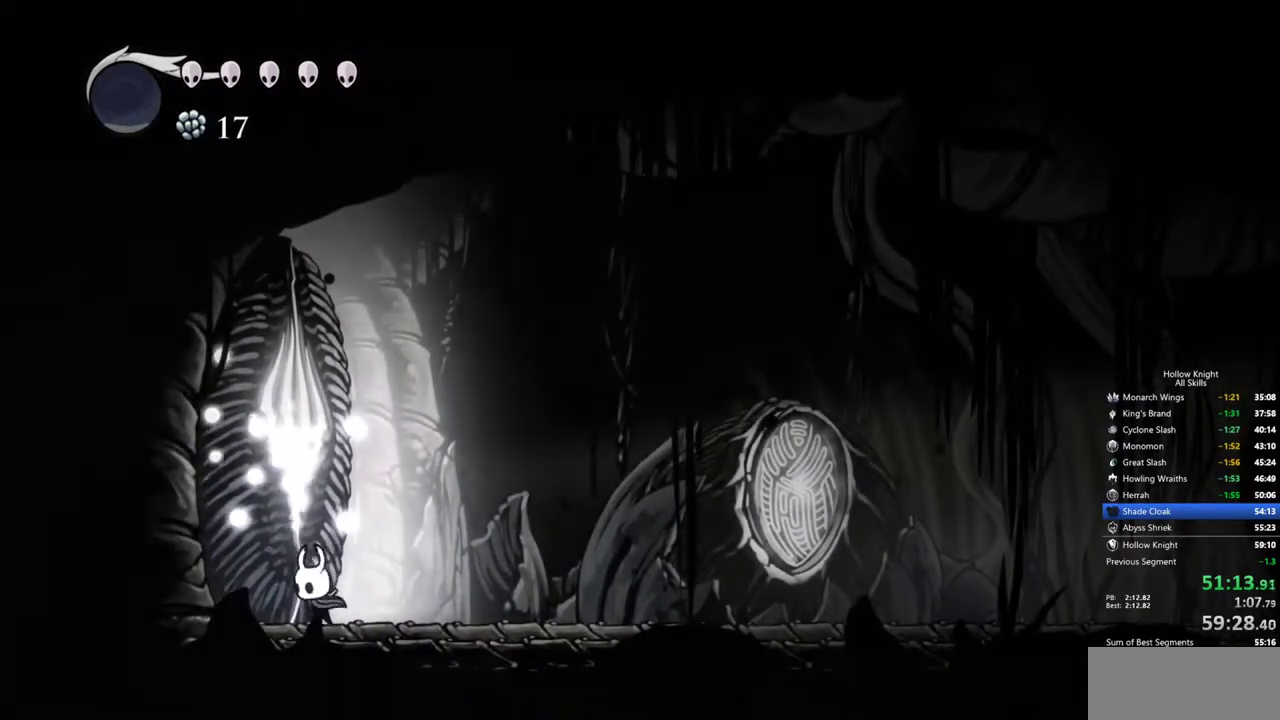
{"keys": [], "events": [[33, "left", "up"], [183, "right", "down"], [317, "left", "down"], [367, "right", "up"], [500, "left", "up"]]}
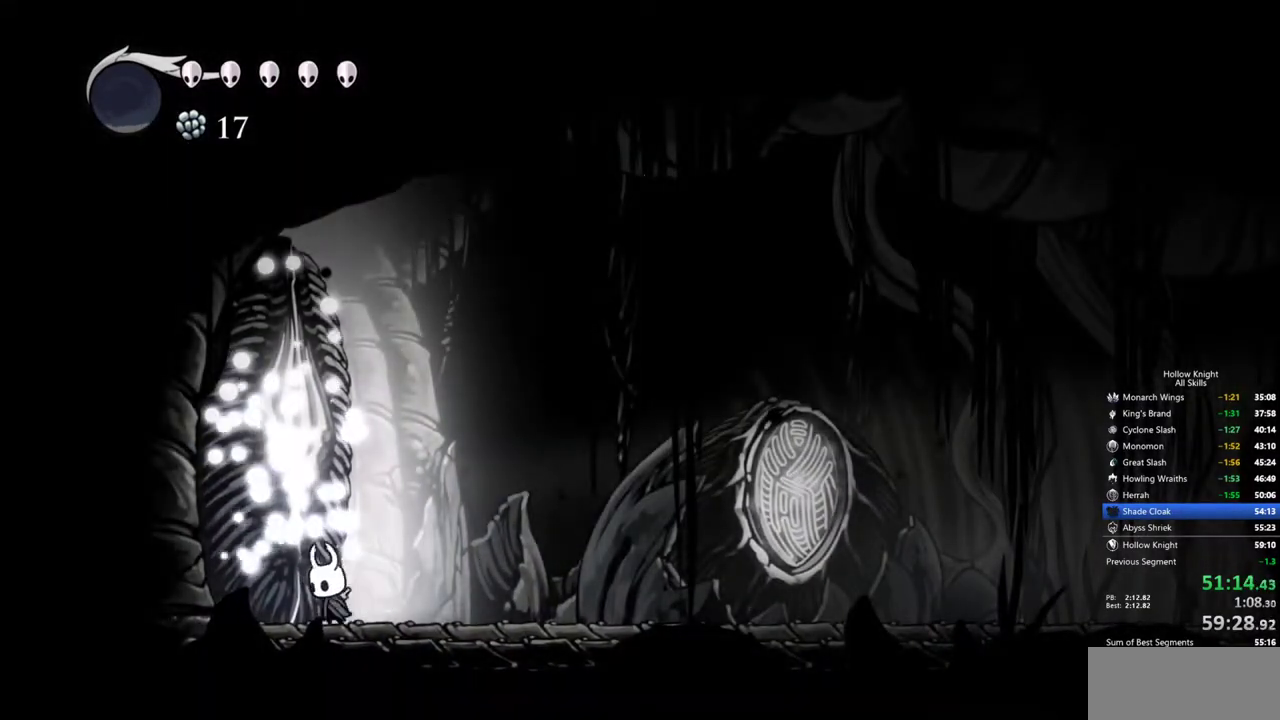
{"keys": [], "events": []}
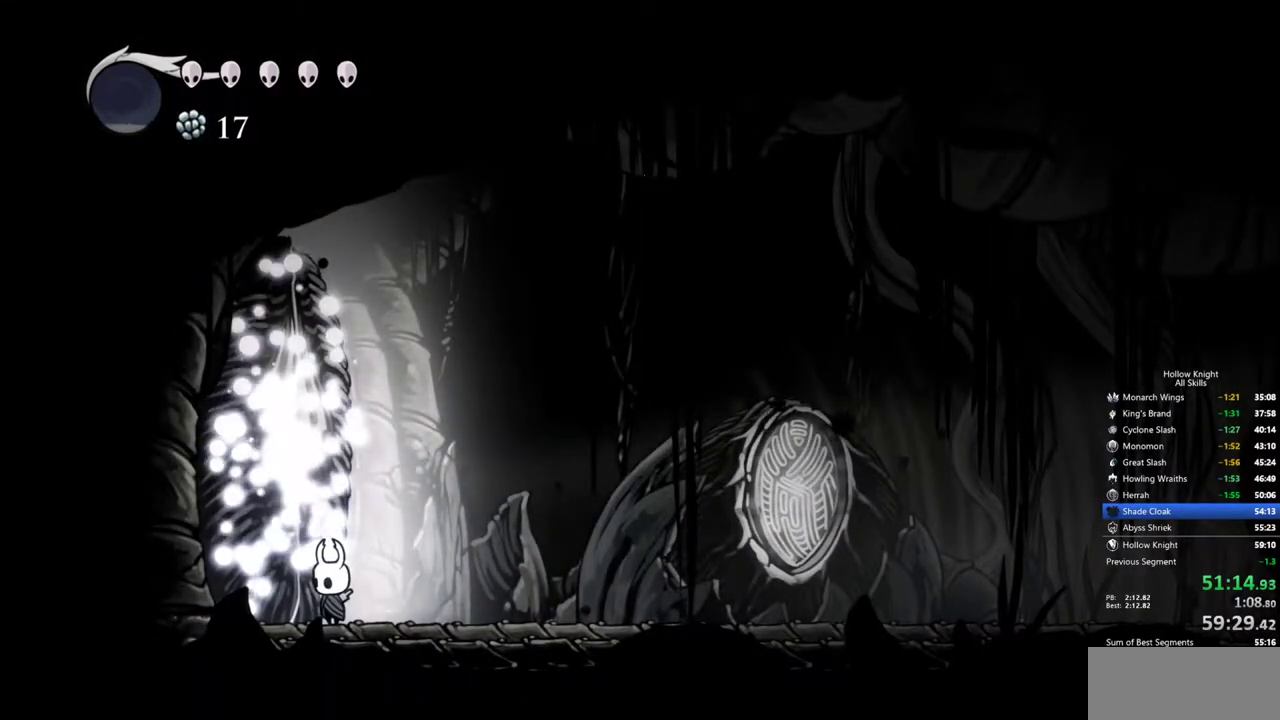
{"keys": [], "events": []}
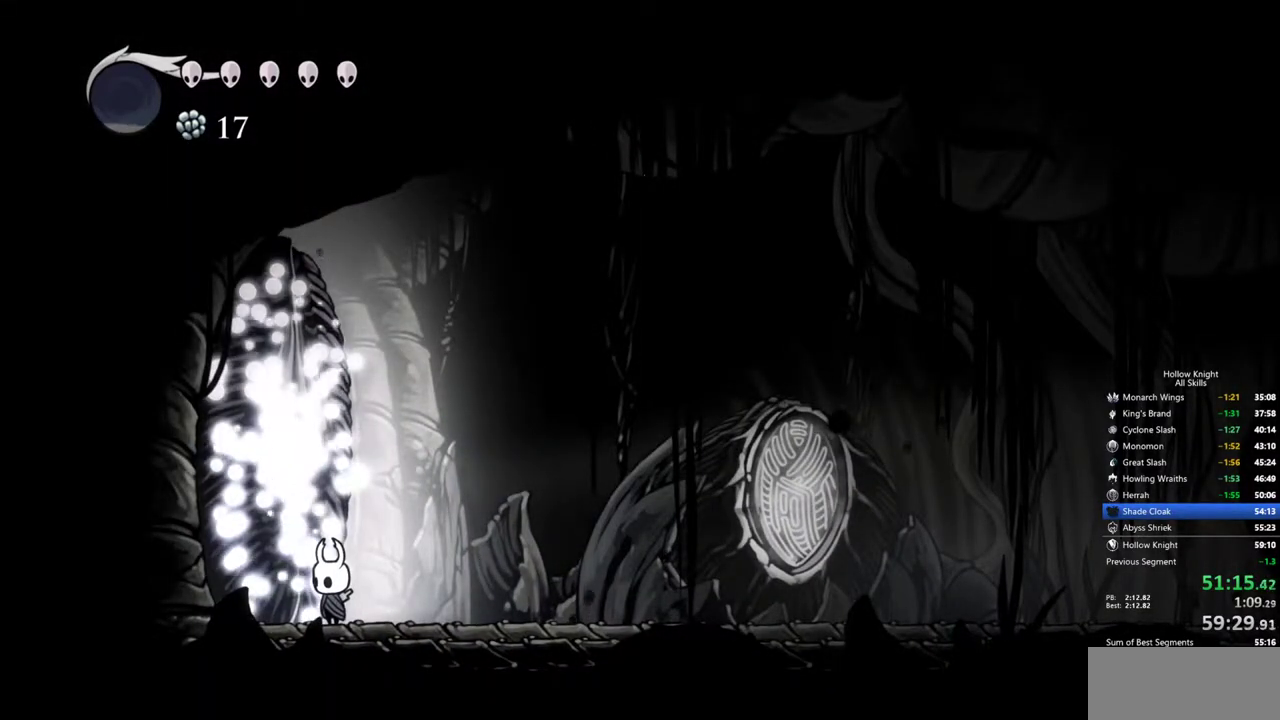
{"keys": [], "events": []}
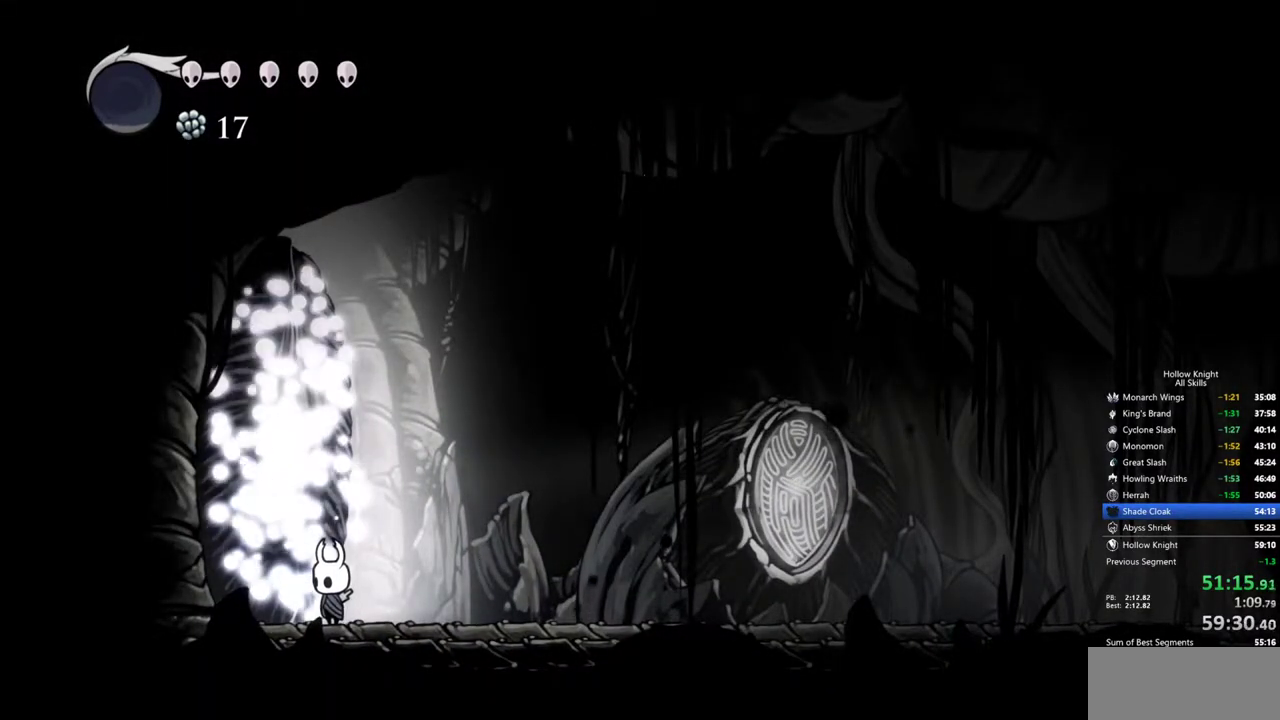
{"keys": [], "events": []}
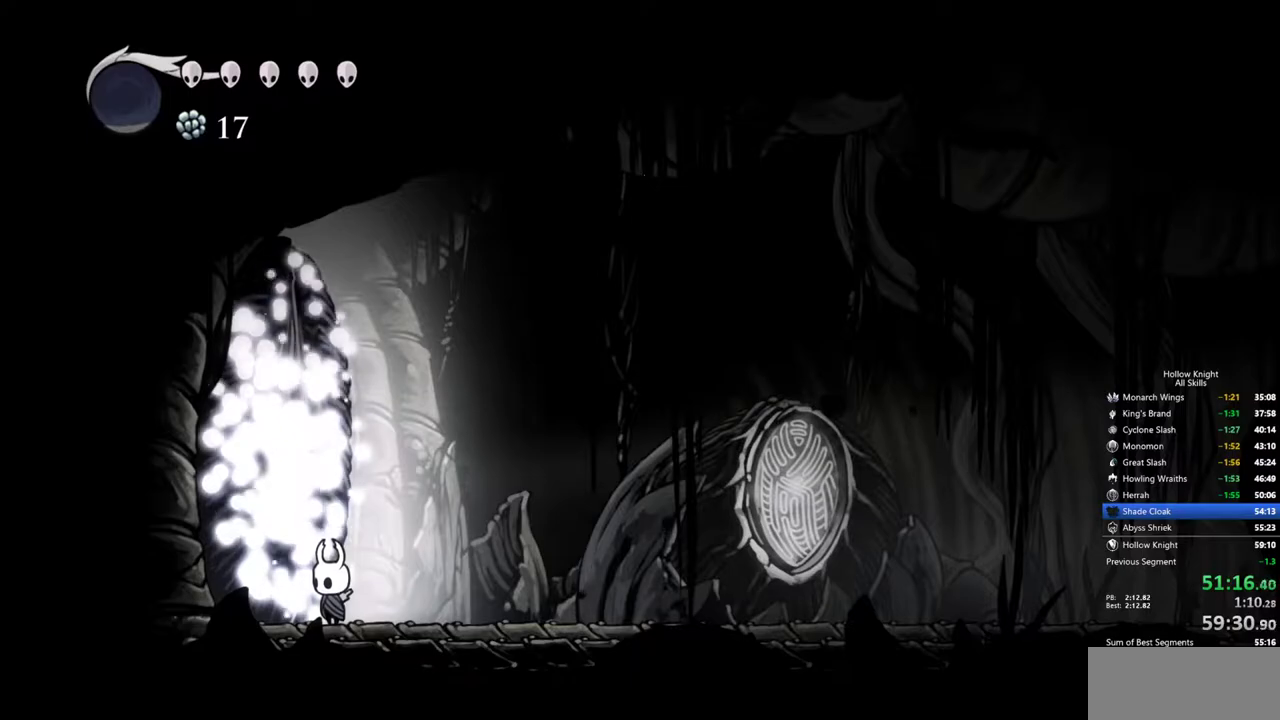
{"keys": [], "events": []}
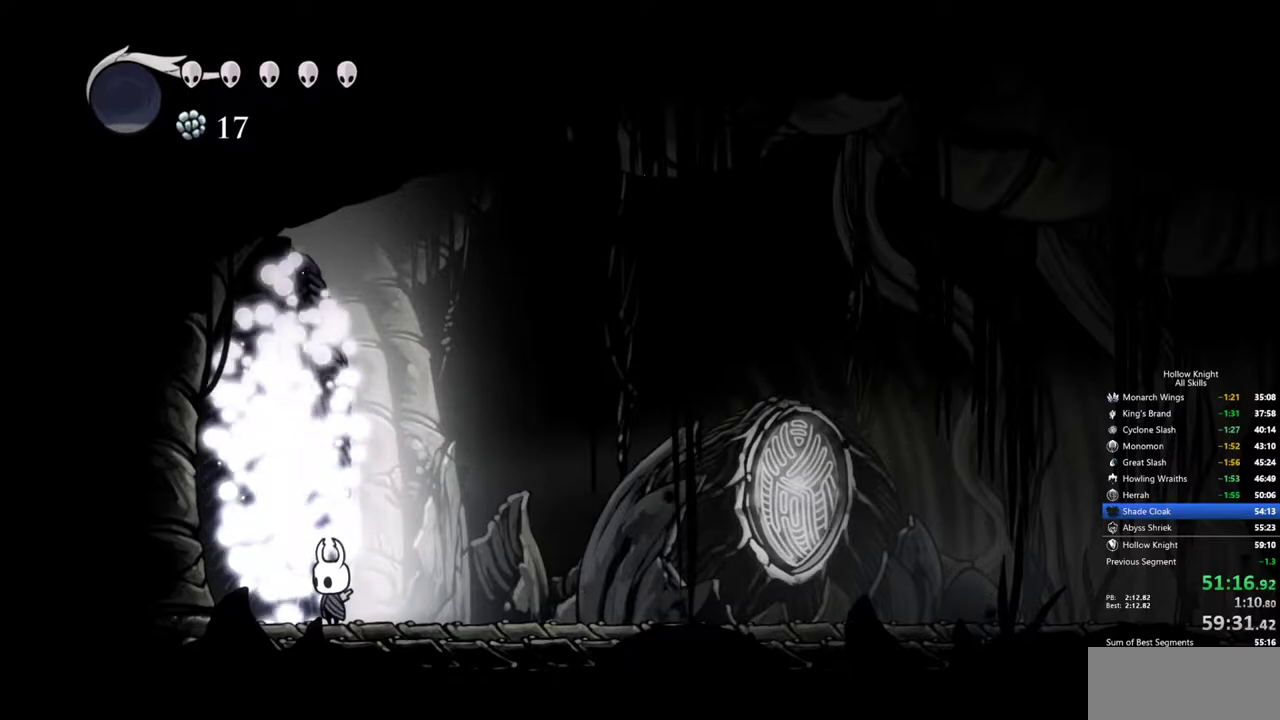
{"keys": [], "events": []}
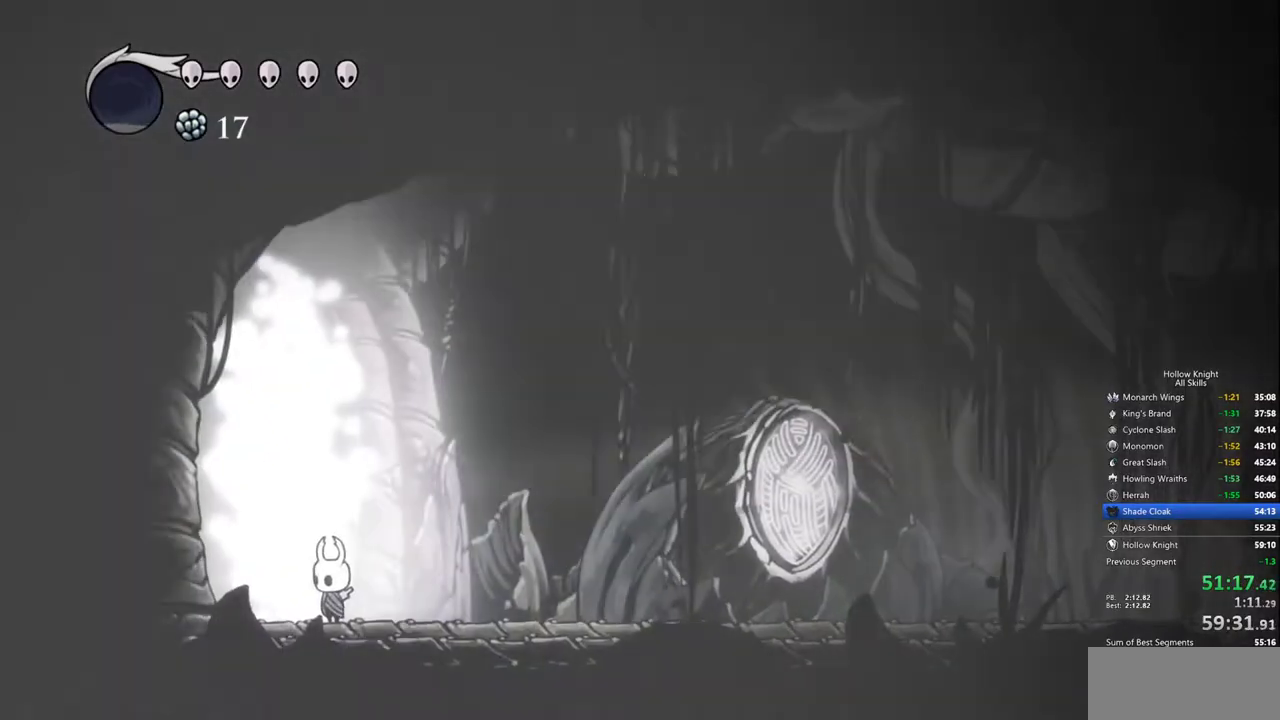
{"keys": ["left"], "events": [[50, "left", "down"]]}
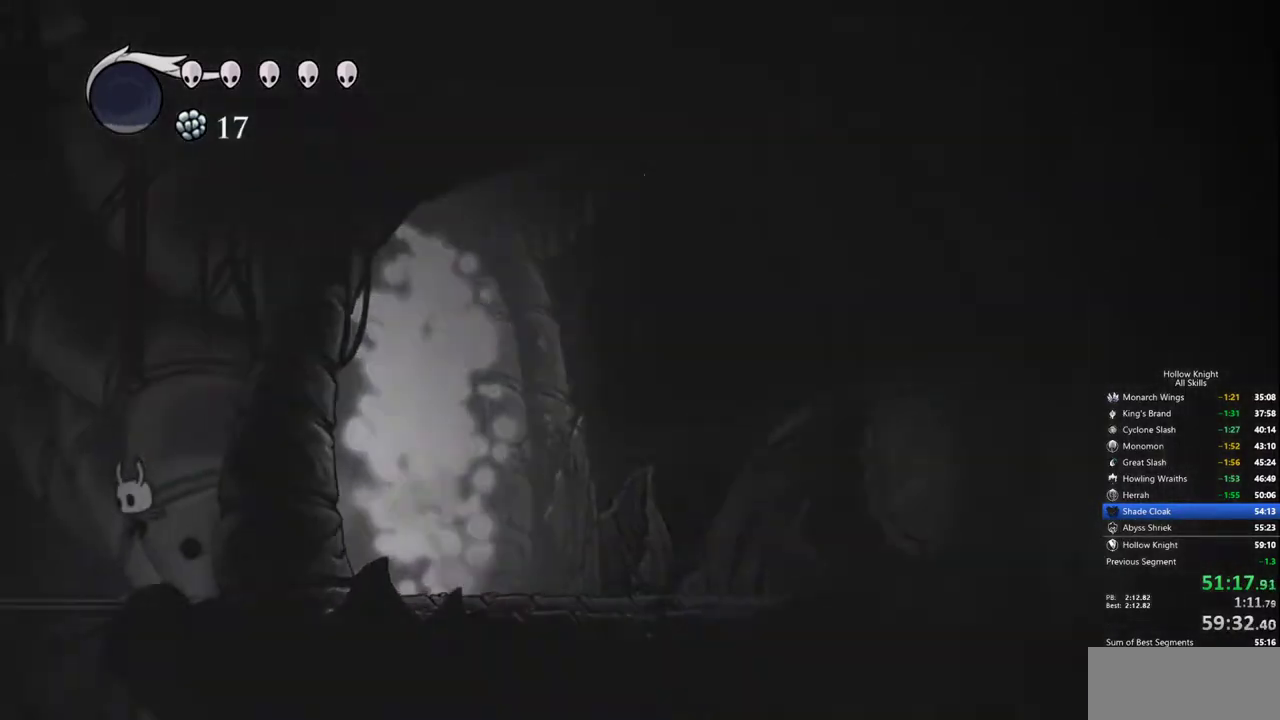
{"keys": ["left"], "events": []}
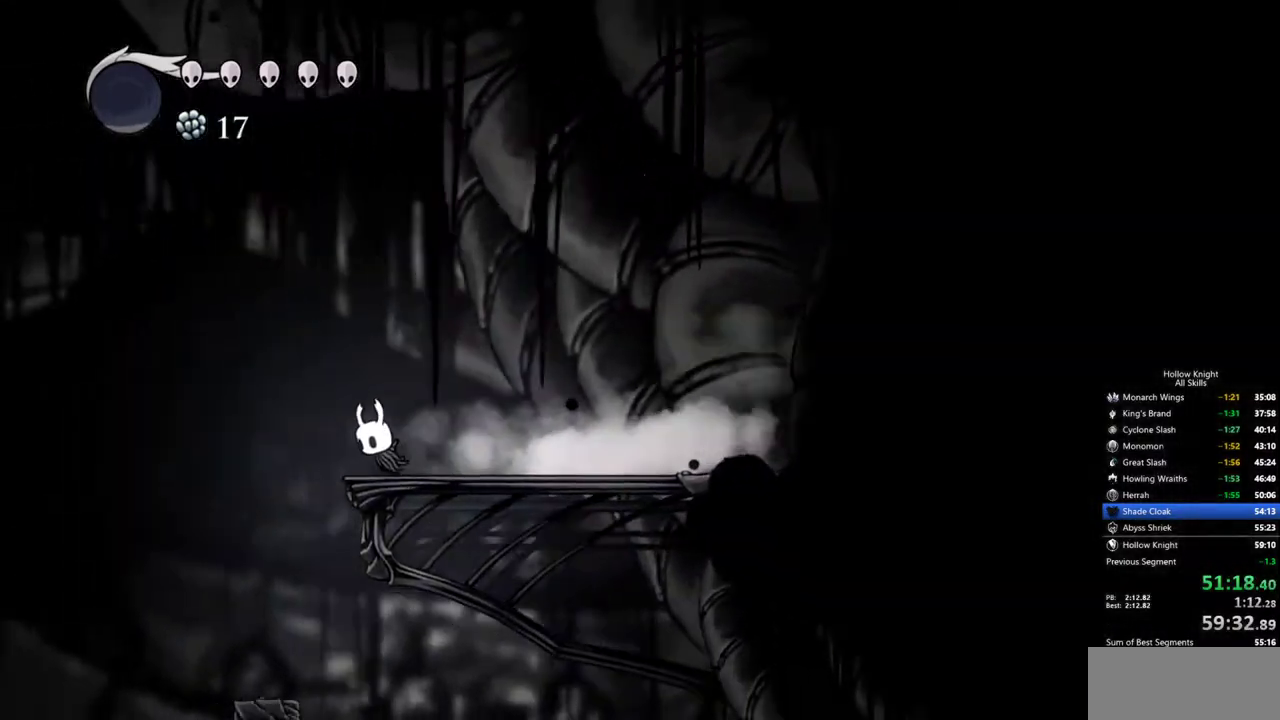
{"keys": ["right"], "events": [[217, "left", "up"], [267, "right", "down"]]}
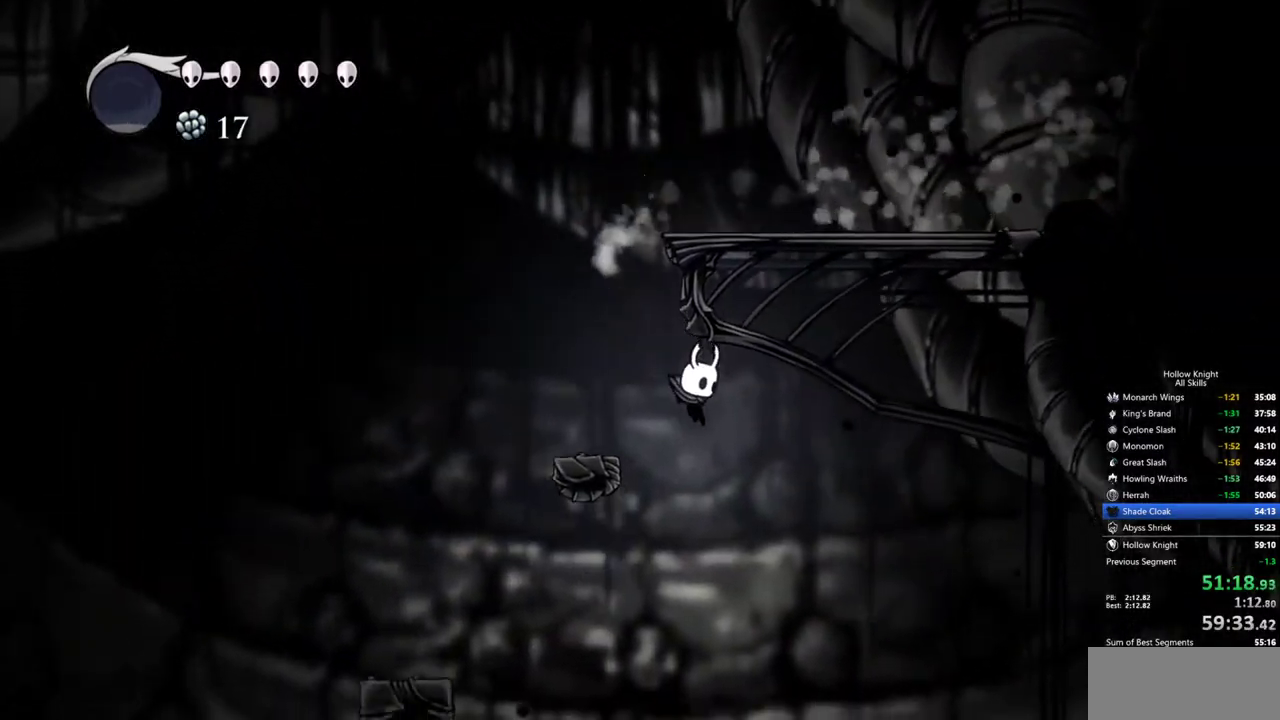
{"keys": ["right"], "events": []}
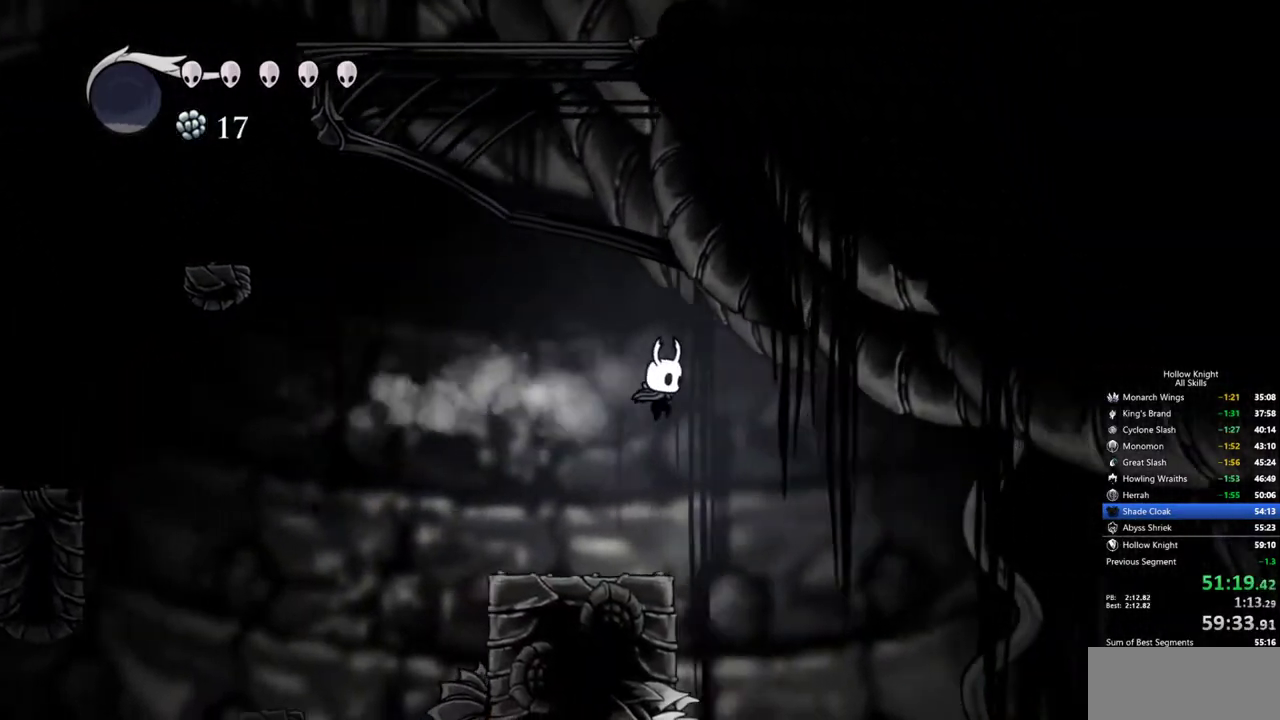
{"keys": ["right"], "events": []}
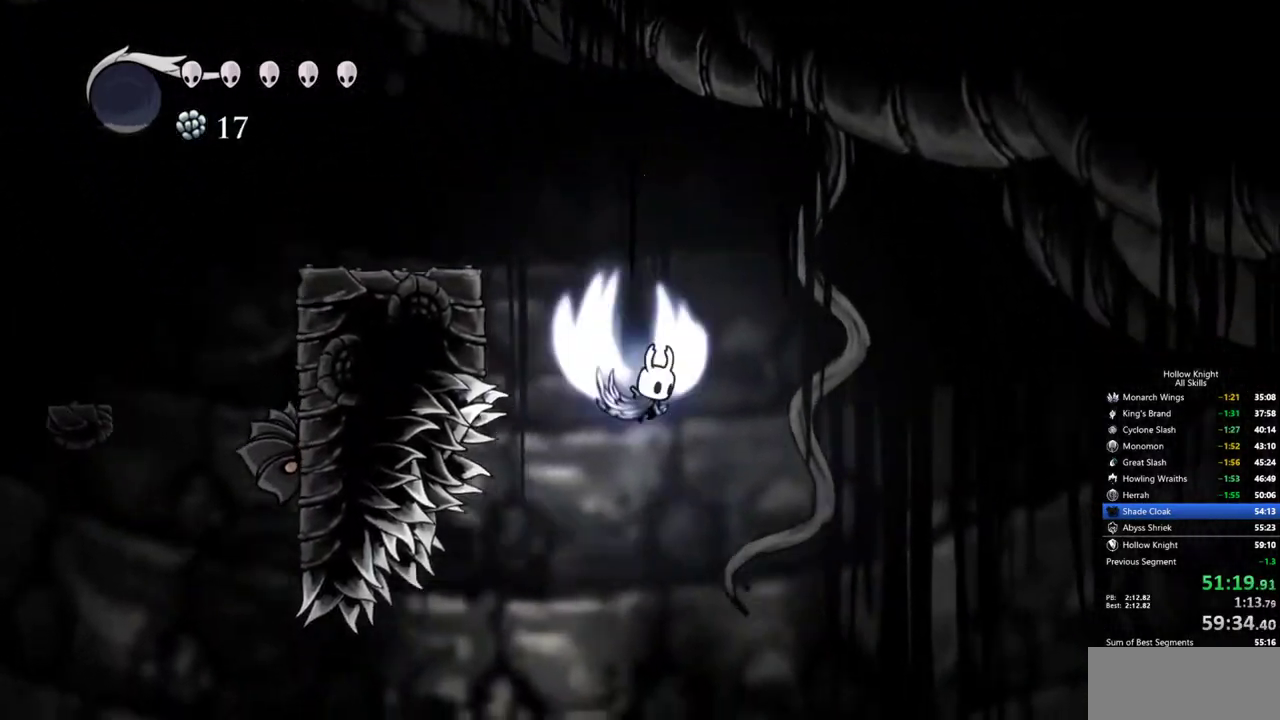
{"keys": ["inv", "right"], "events": [[500, "inv", "down"]]}
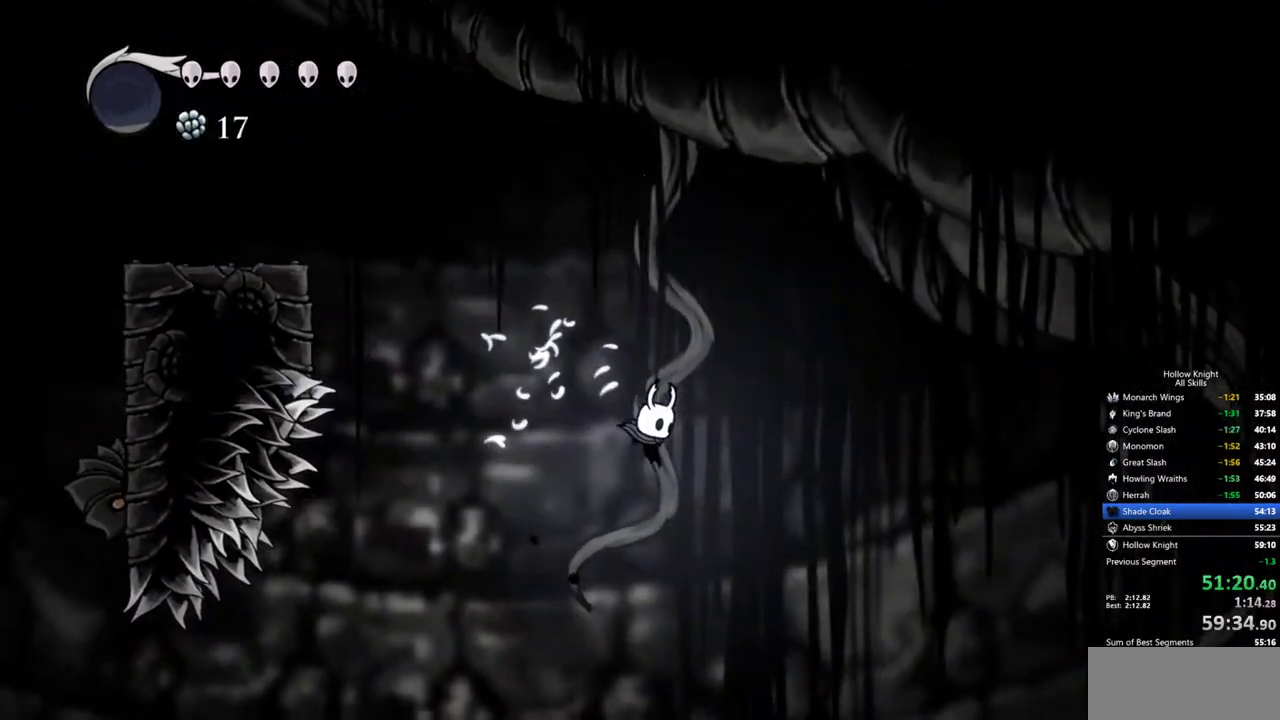
{"keys": [], "events": [[50, "right", "up"], [150, "inv", "up"]]}
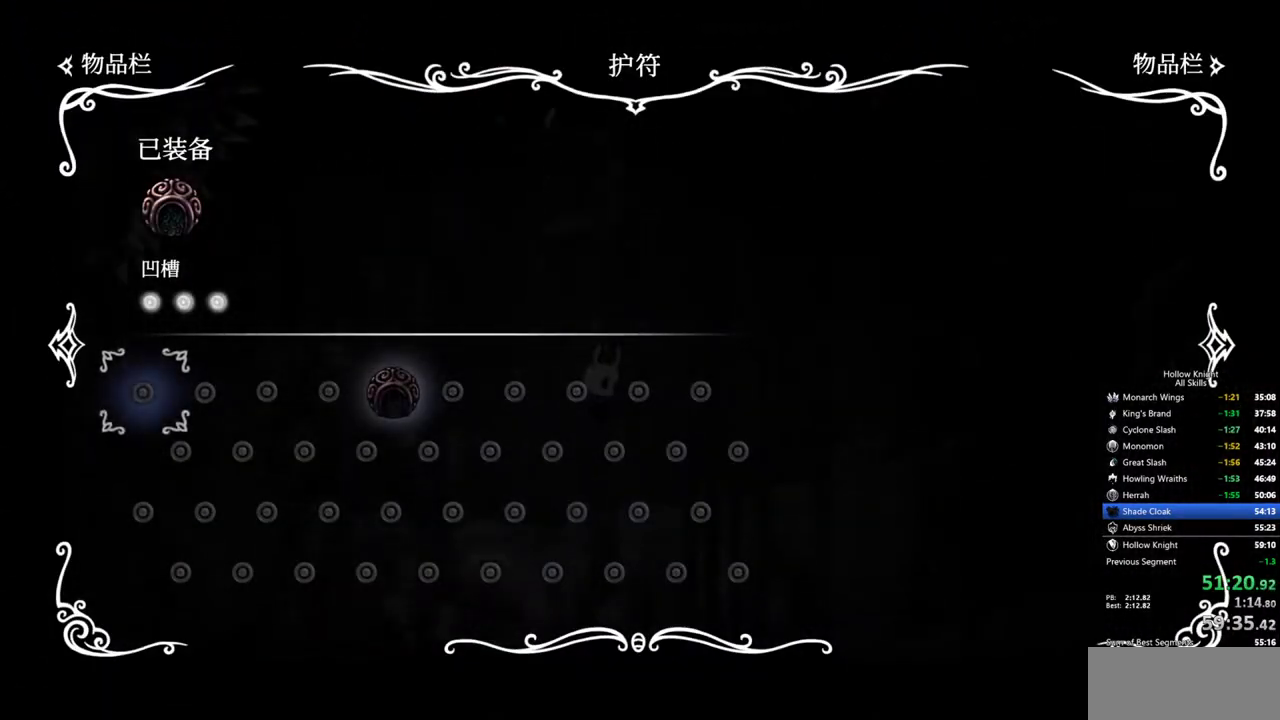
{"keys": [], "events": []}
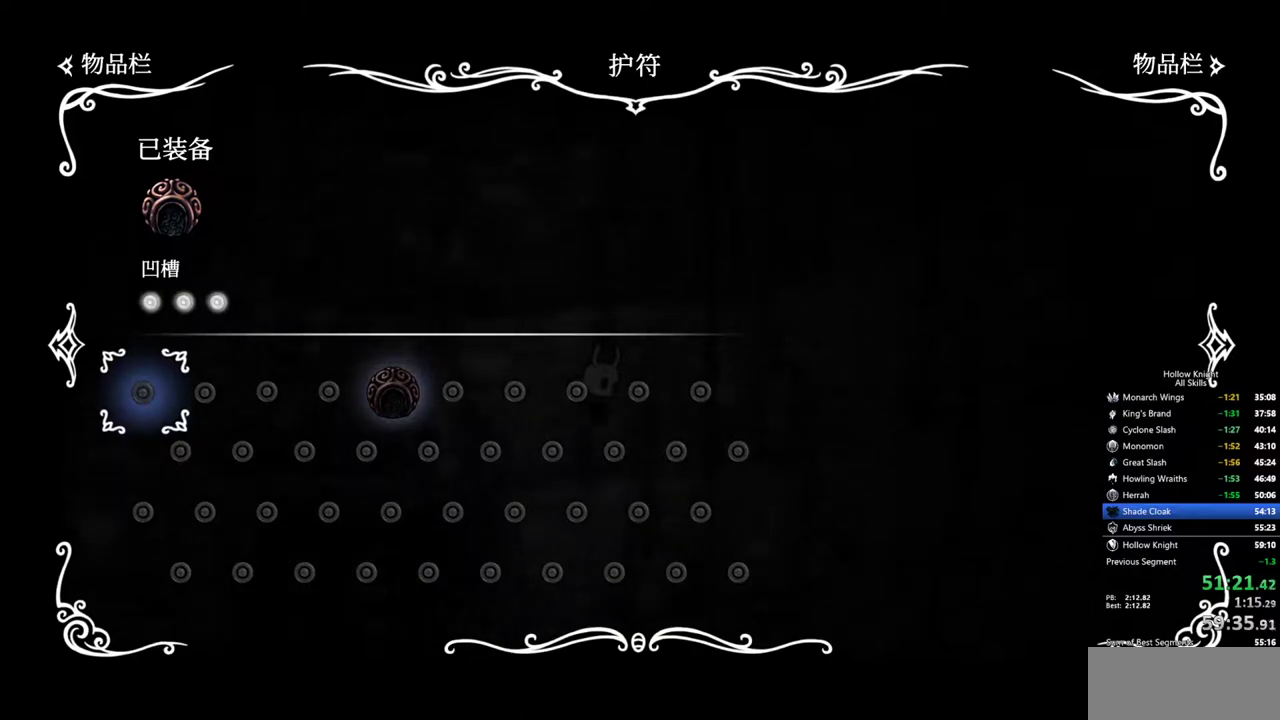
{"keys": [], "events": []}
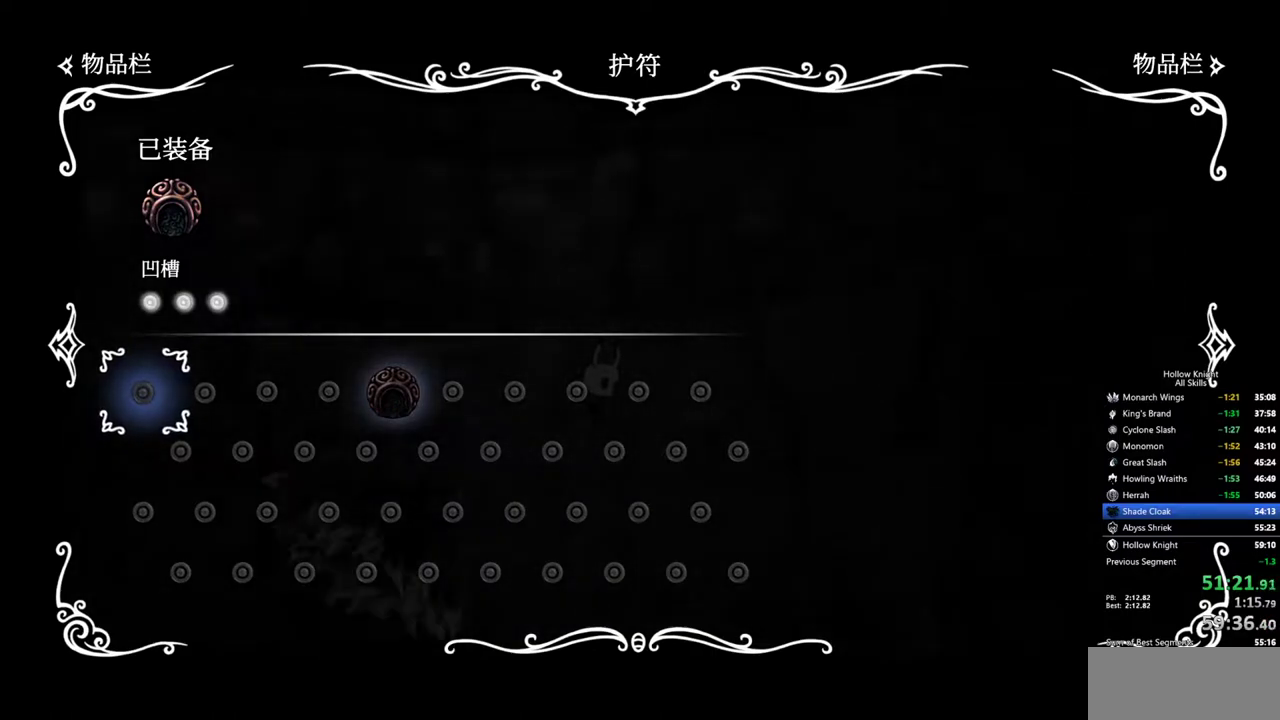
{"keys": [], "events": []}
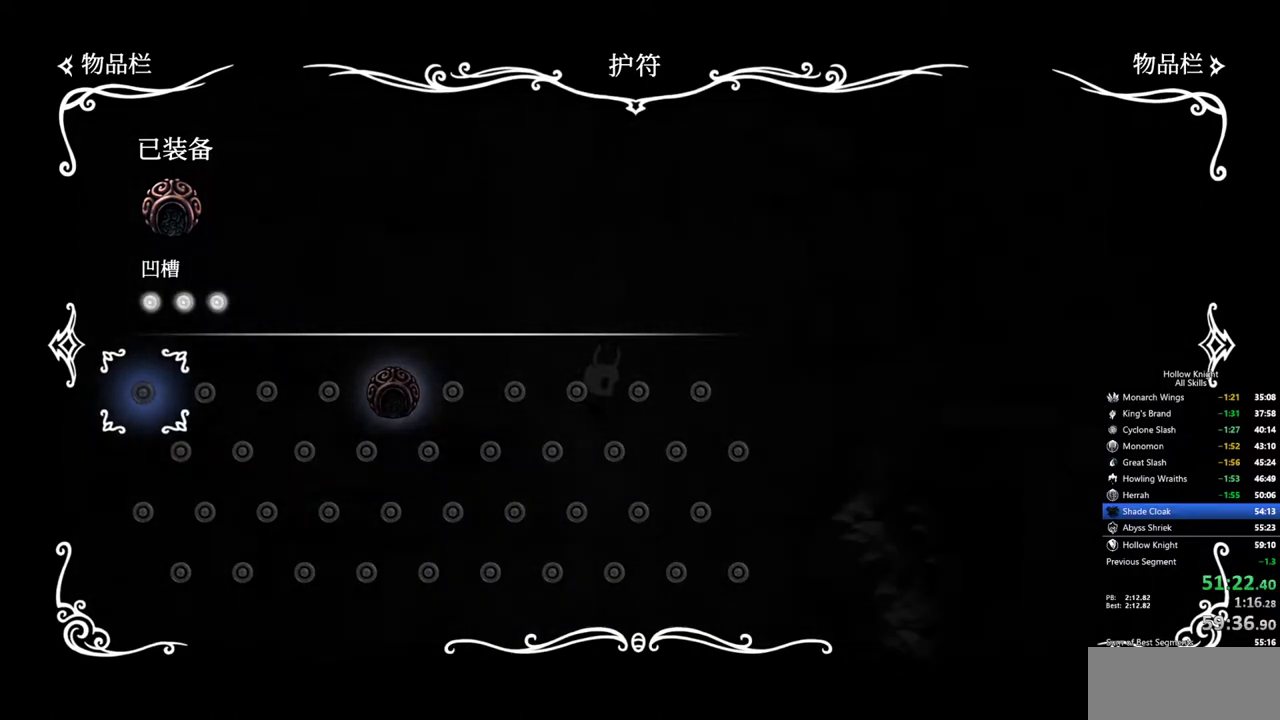
{"keys": [], "events": []}
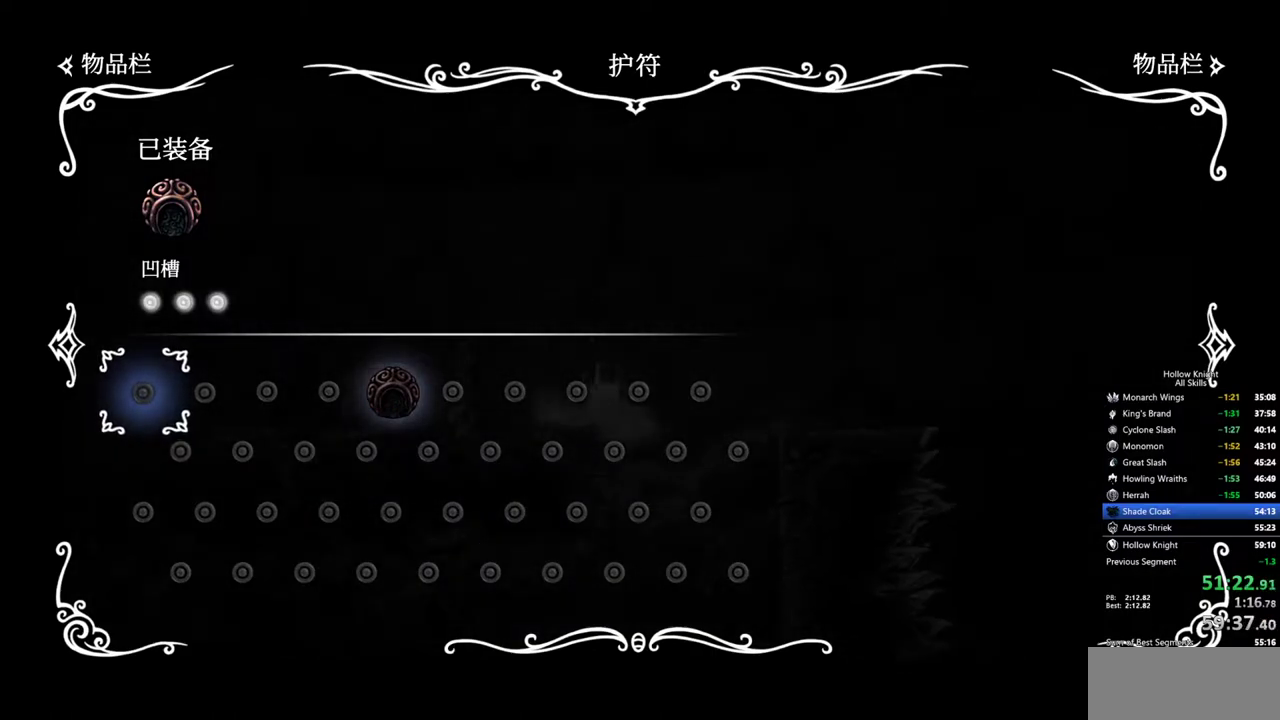
{"keys": ["right"], "events": [[33, "inv", "down"], [133, "inv", "up"], [450, "right", "down"]]}
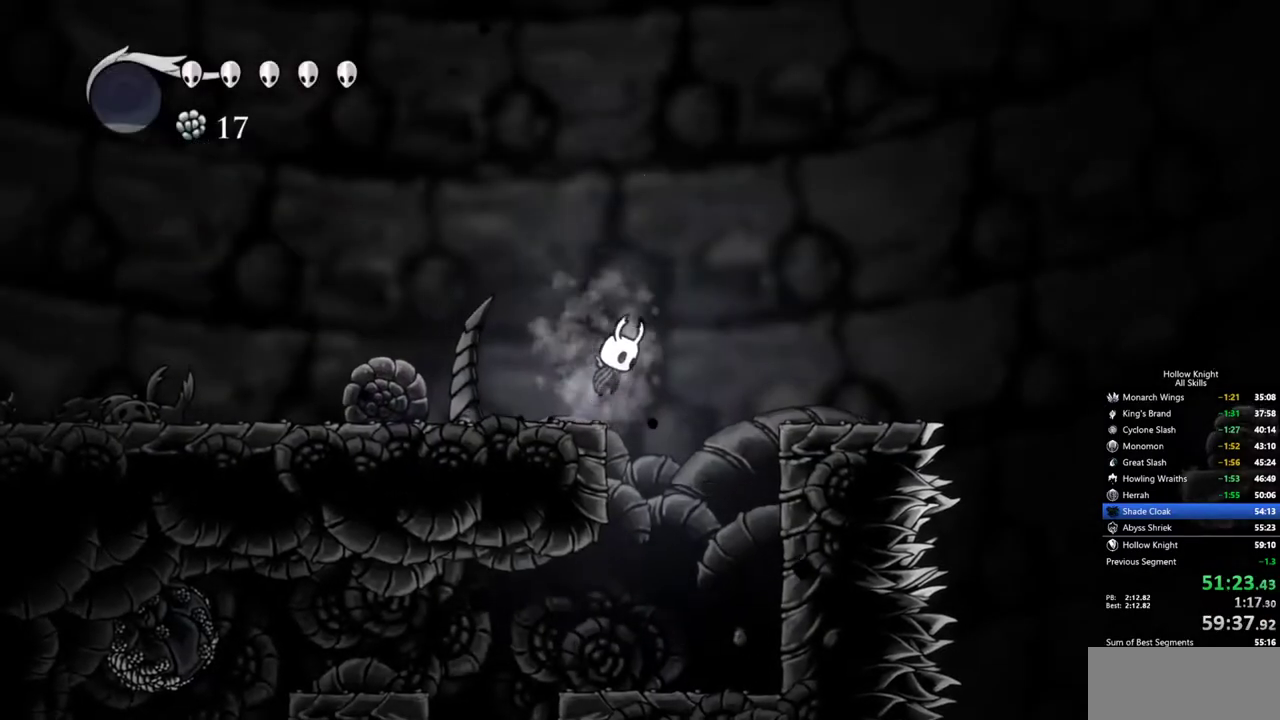
{"keys": ["right"], "events": []}
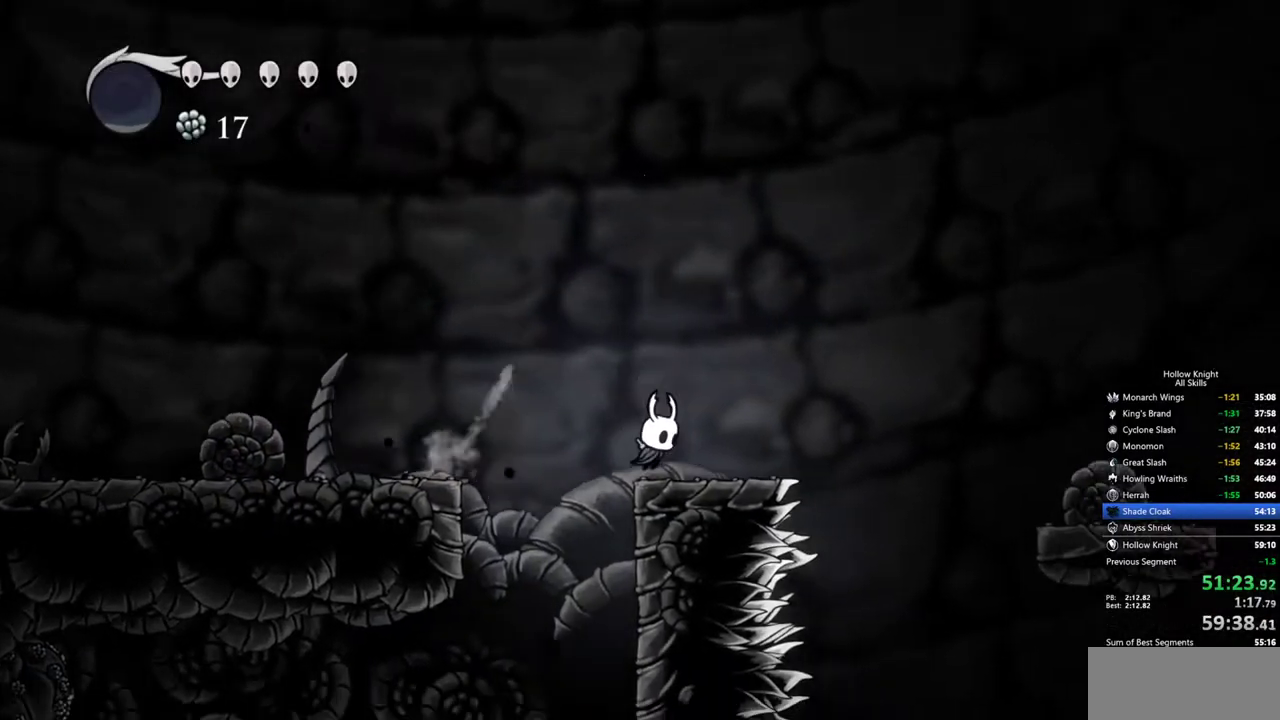
{"keys": [], "events": [[483, "right", "up"]]}
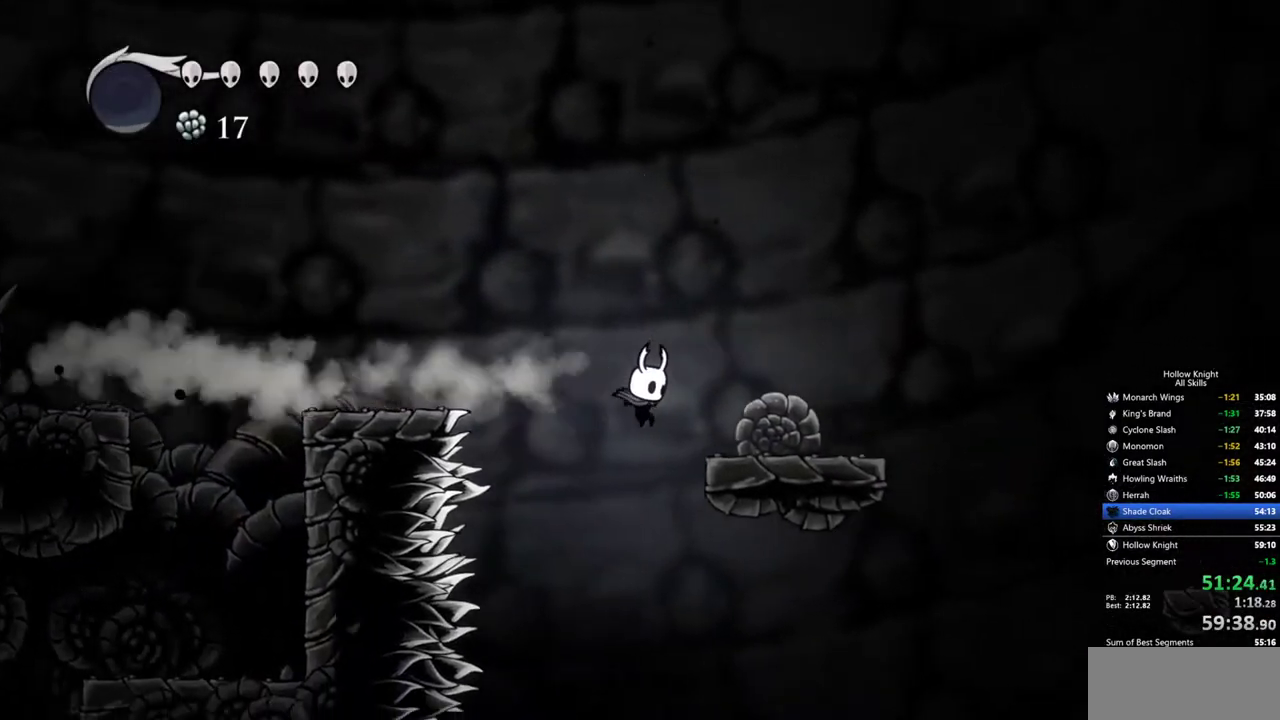
{"keys": ["inv"], "events": [[133, "right", "down"], [417, "inv", "down"], [500, "right", "up"]]}
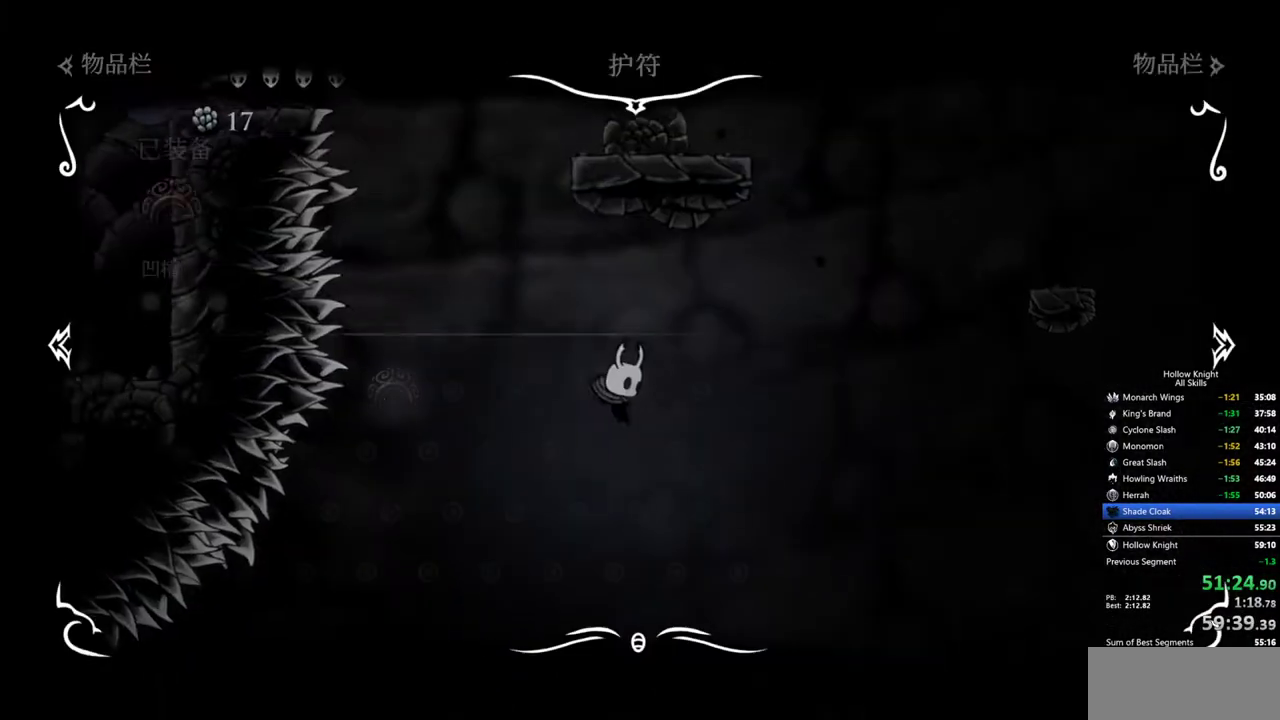
{"keys": [], "events": [[50, "inv", "up"]]}
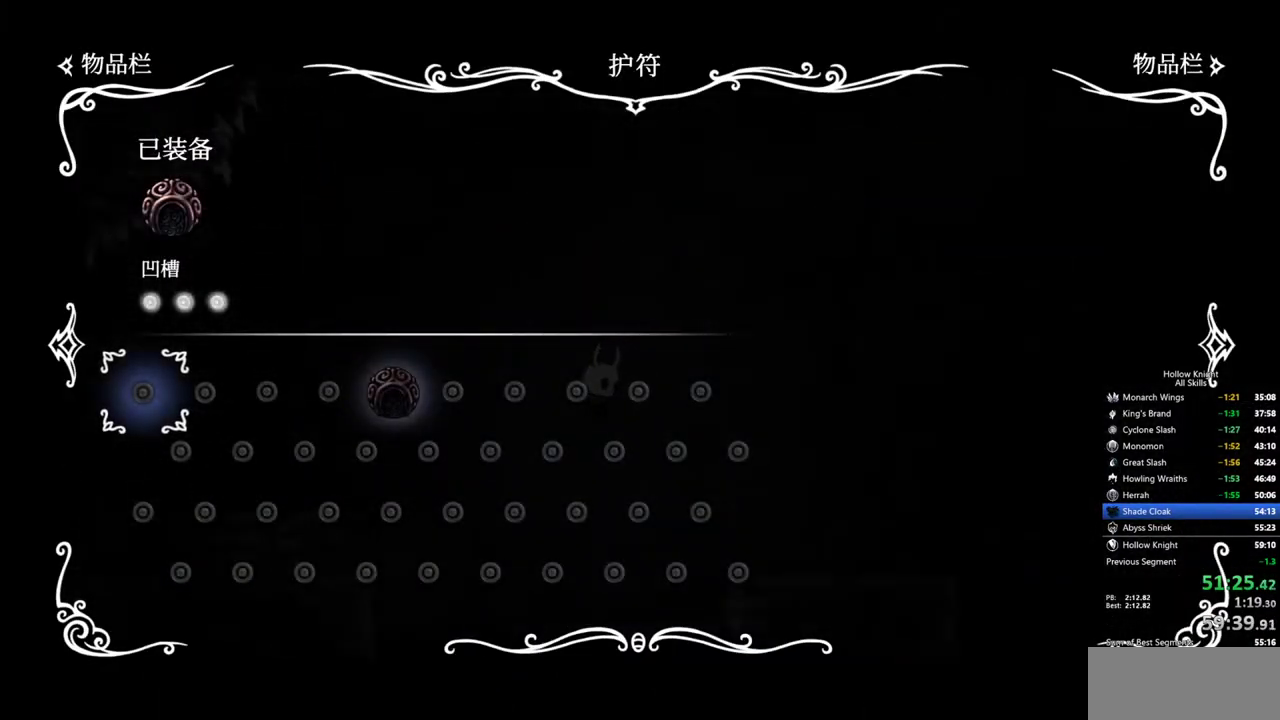
{"keys": [], "events": []}
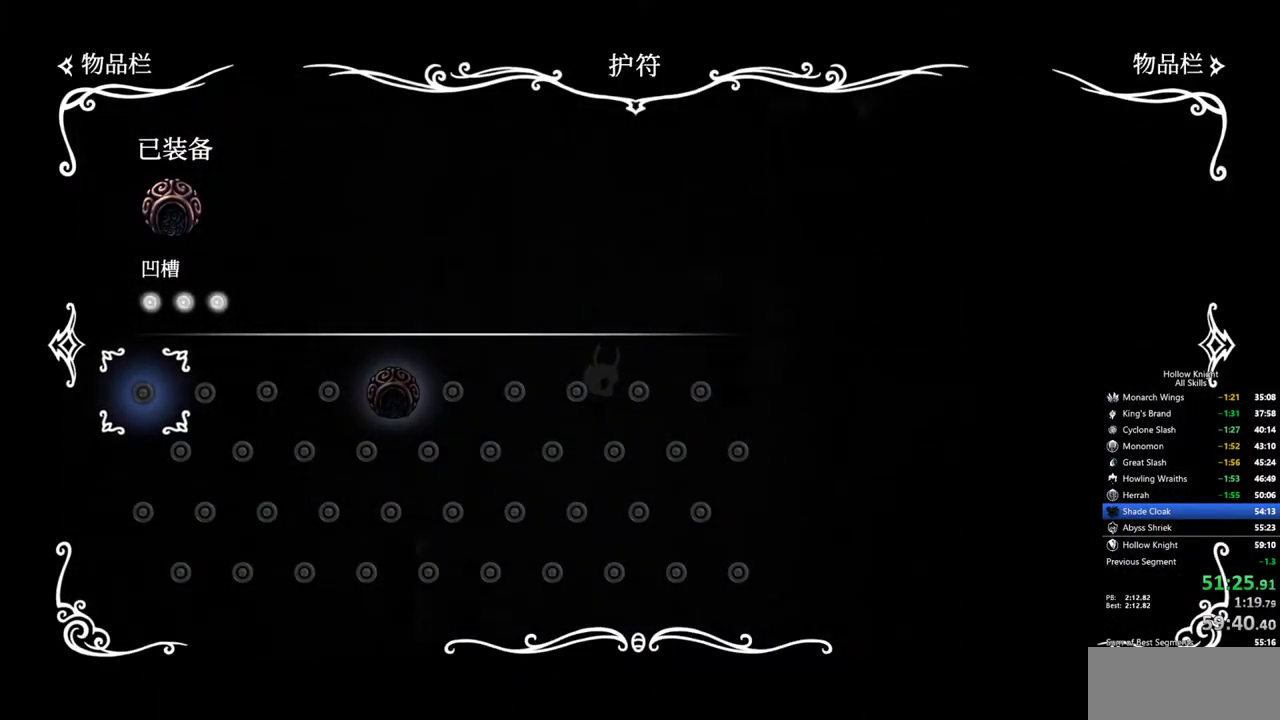
{"keys": [], "events": []}
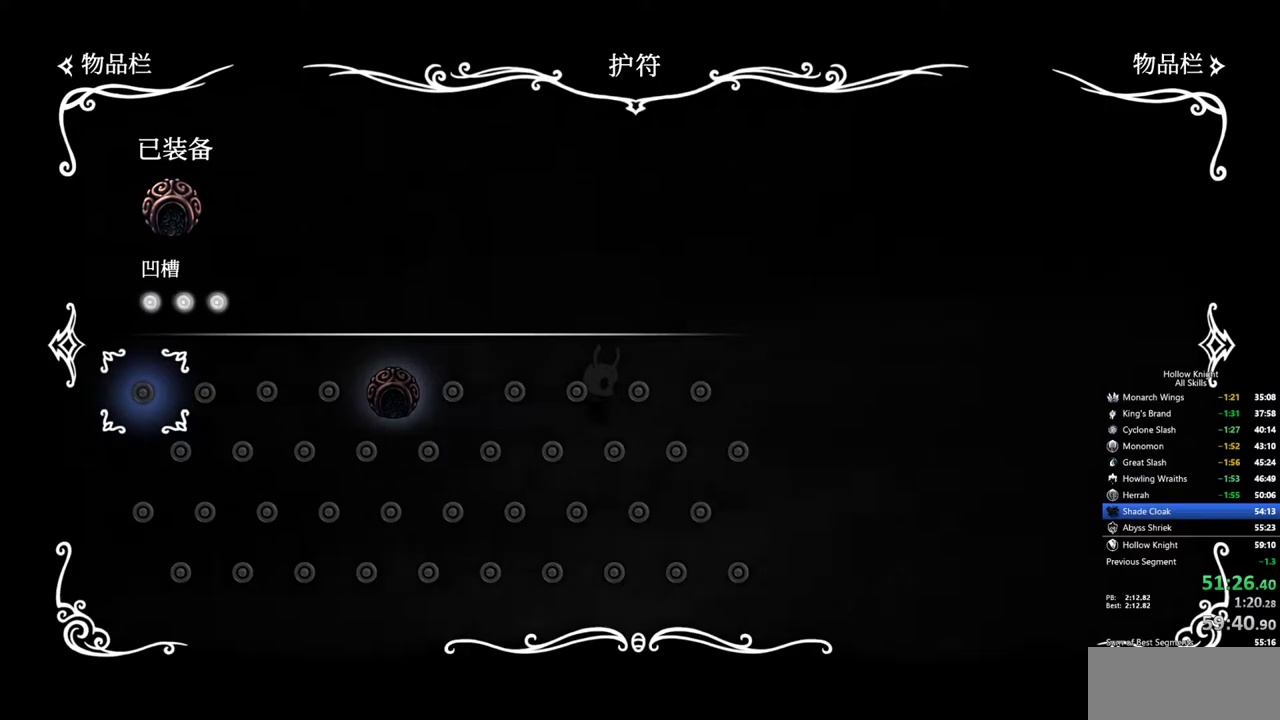
{"keys": [], "events": [[383, "inv", "down"], [467, "inv", "up"]]}
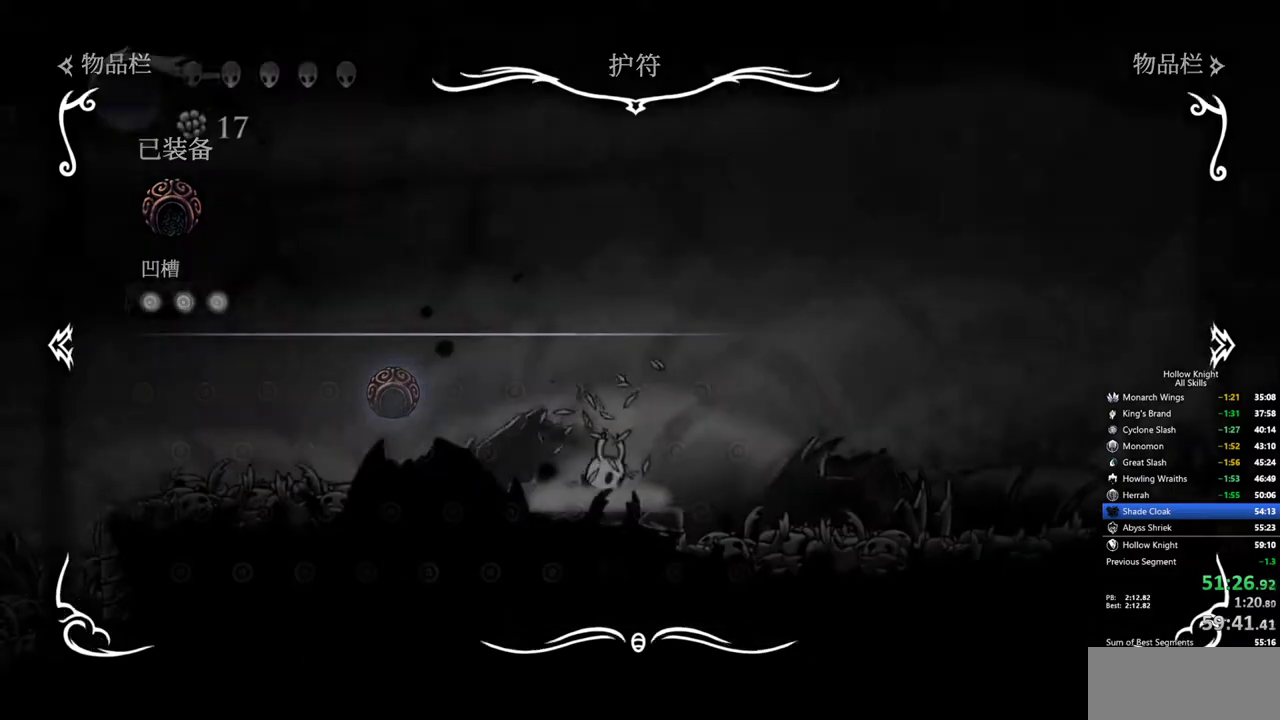
{"keys": ["cdash"], "events": [[300, "cdash", "down"]]}
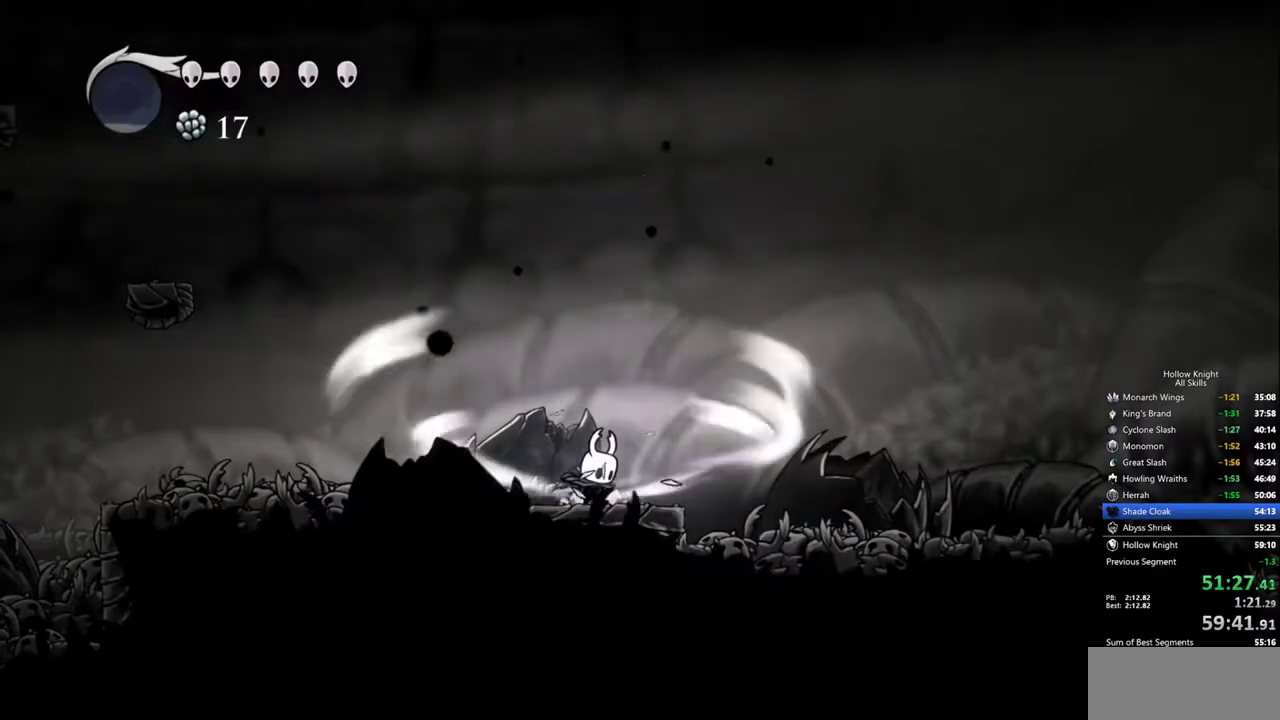
{"keys": ["cdash"], "events": []}
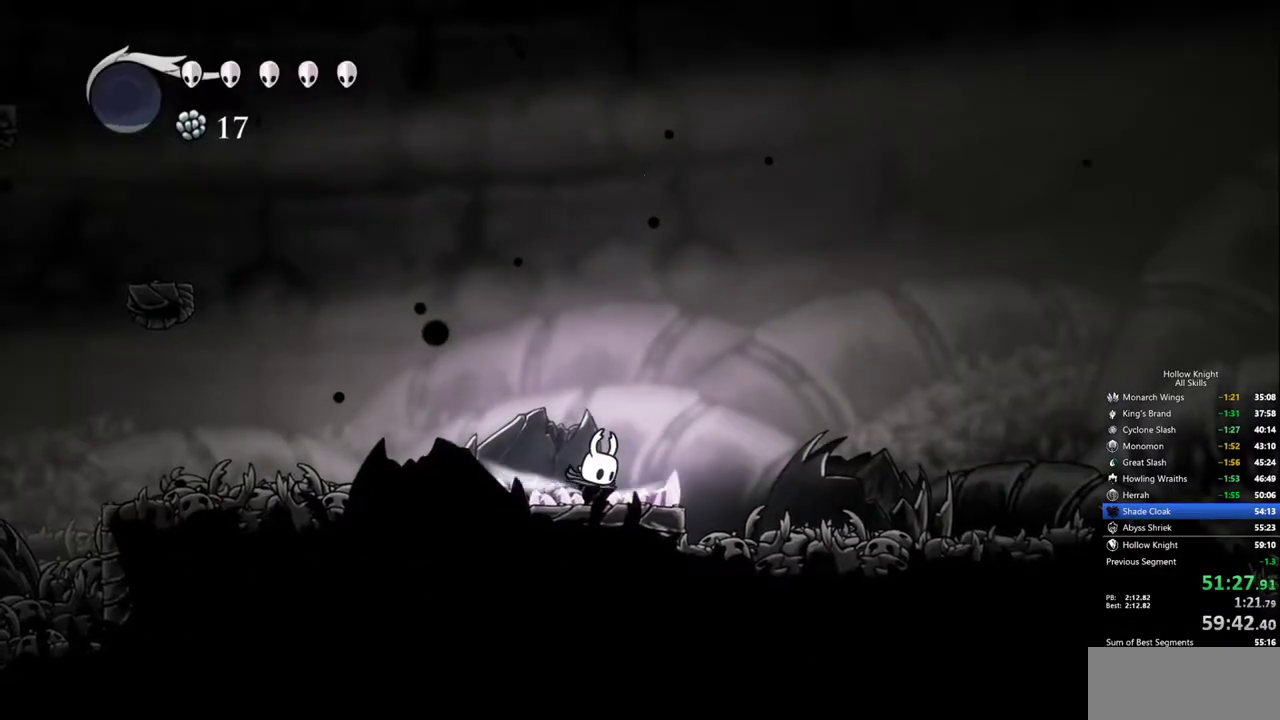
{"keys": [], "events": [[233, "cdash", "up"]]}